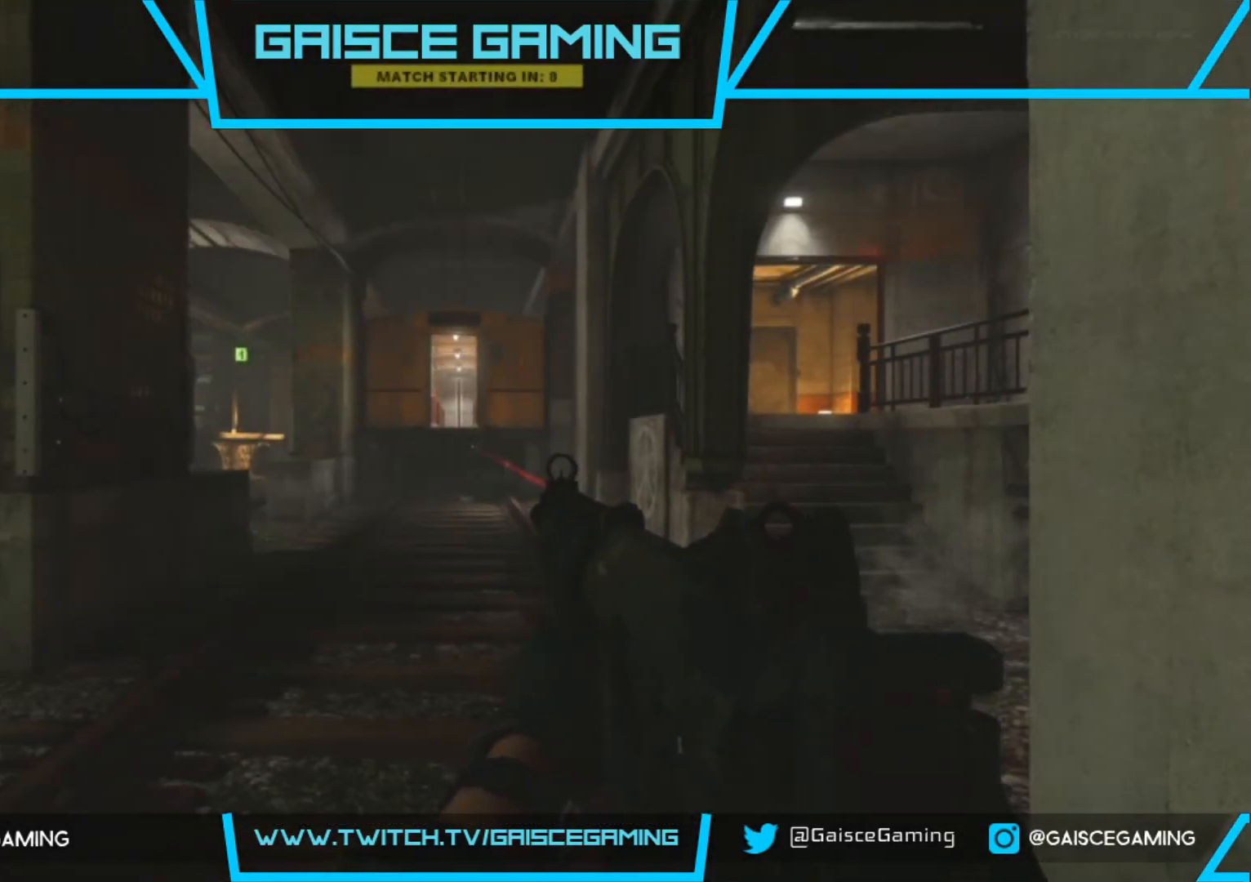
Gameplay with a controller (PlayStation layout); each line is a JSON object with the inputs held at the frame after it. "events" lists button and stick changes between this image and that frame as [ms after this image, input, new state], when the widget could be followed in between.
{"buttons": ["L2"], "left_stick": "center", "right_stick": "center", "events": [[283, "L2", "down"], [417, "right_stick", "left"], [483, "right_stick", "center"]]}
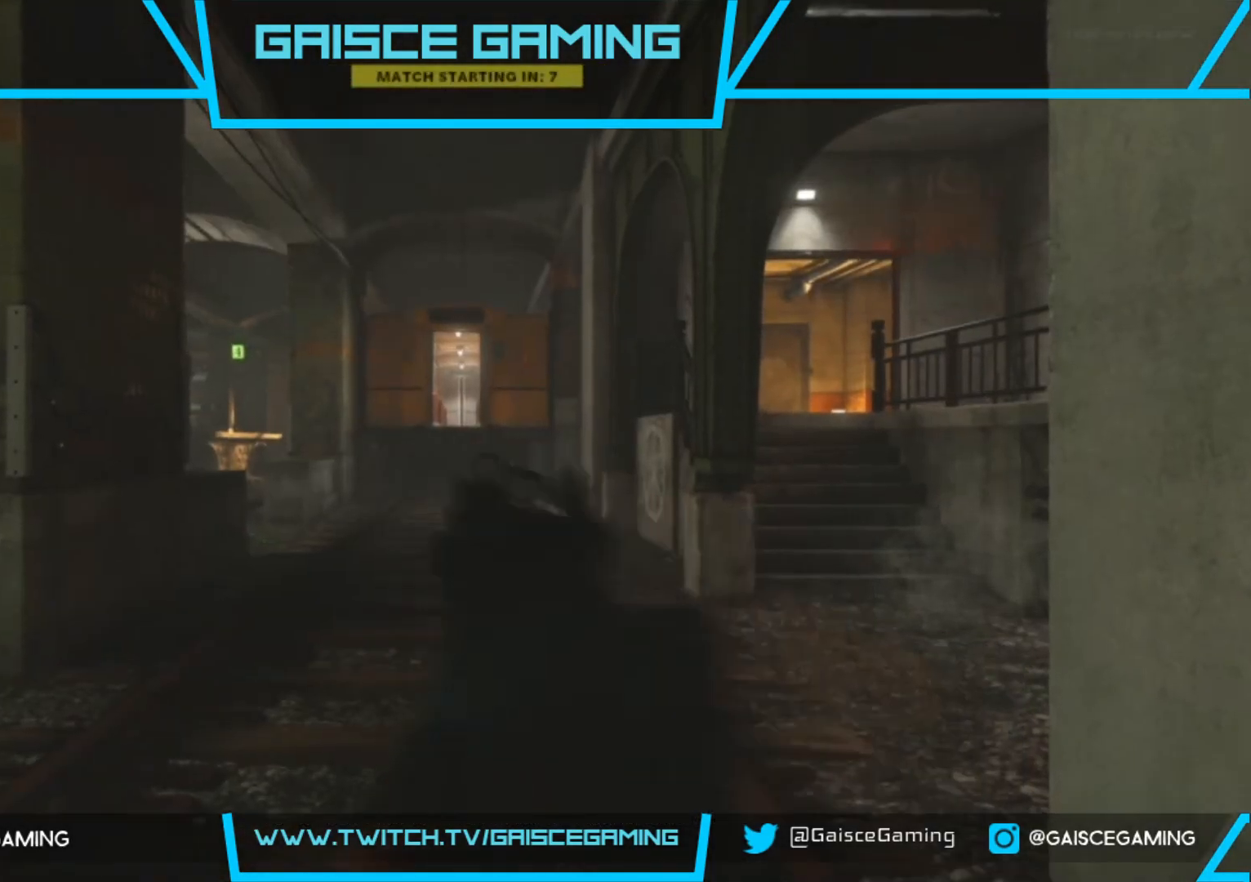
{"buttons": [], "left_stick": "center", "right_stick": "center", "events": [[317, "L2", "up"]]}
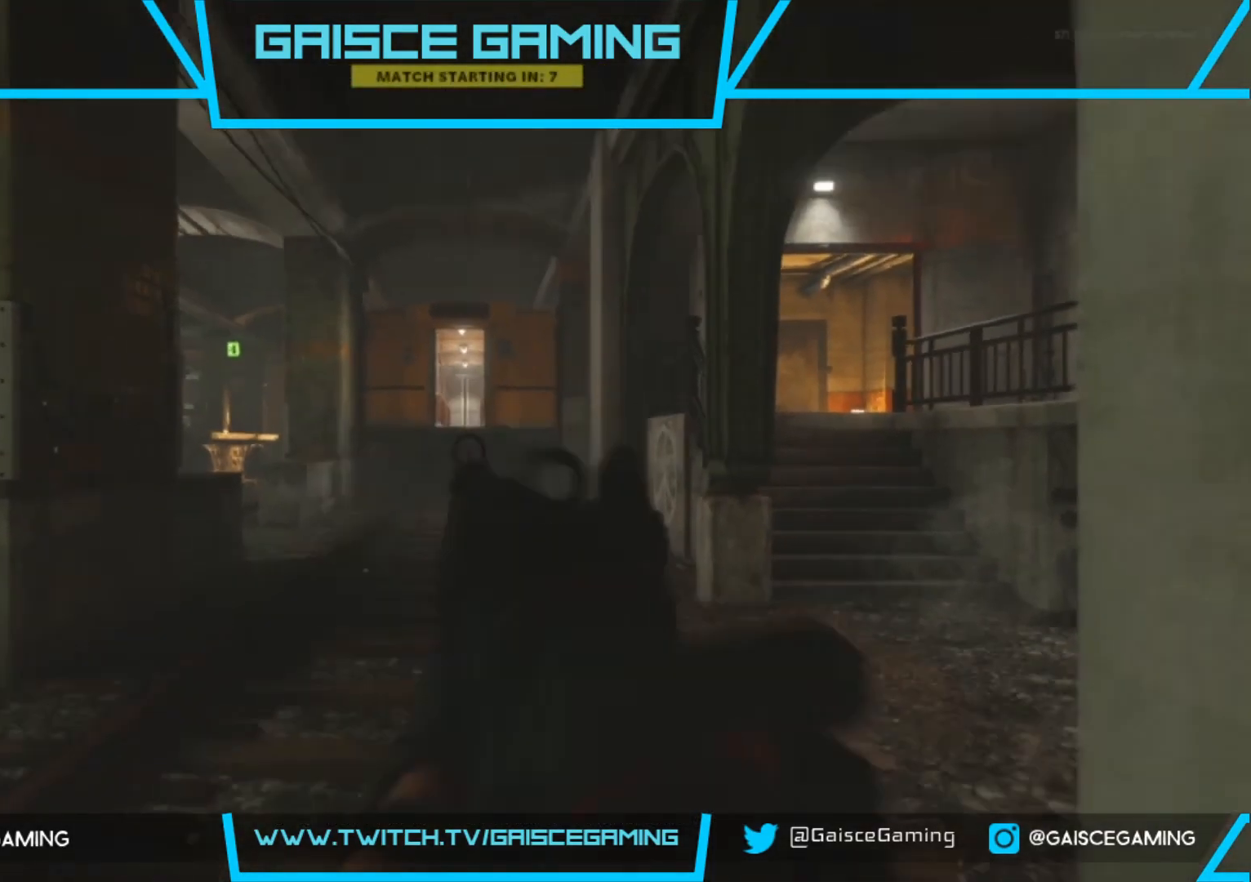
{"buttons": [], "left_stick": "center", "right_stick": "center", "events": []}
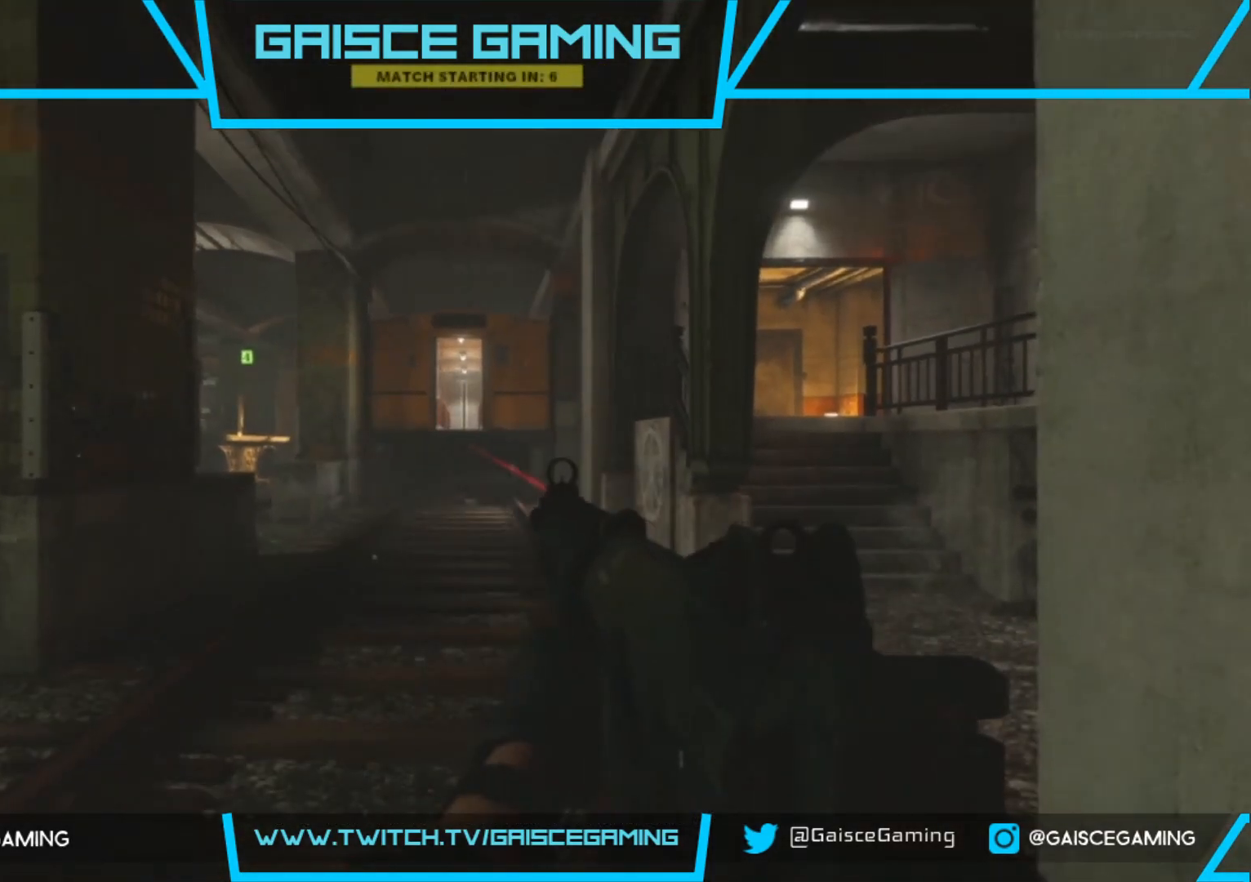
{"buttons": [], "left_stick": "center", "right_stick": "left", "events": [[200, "right_stick", "left"]]}
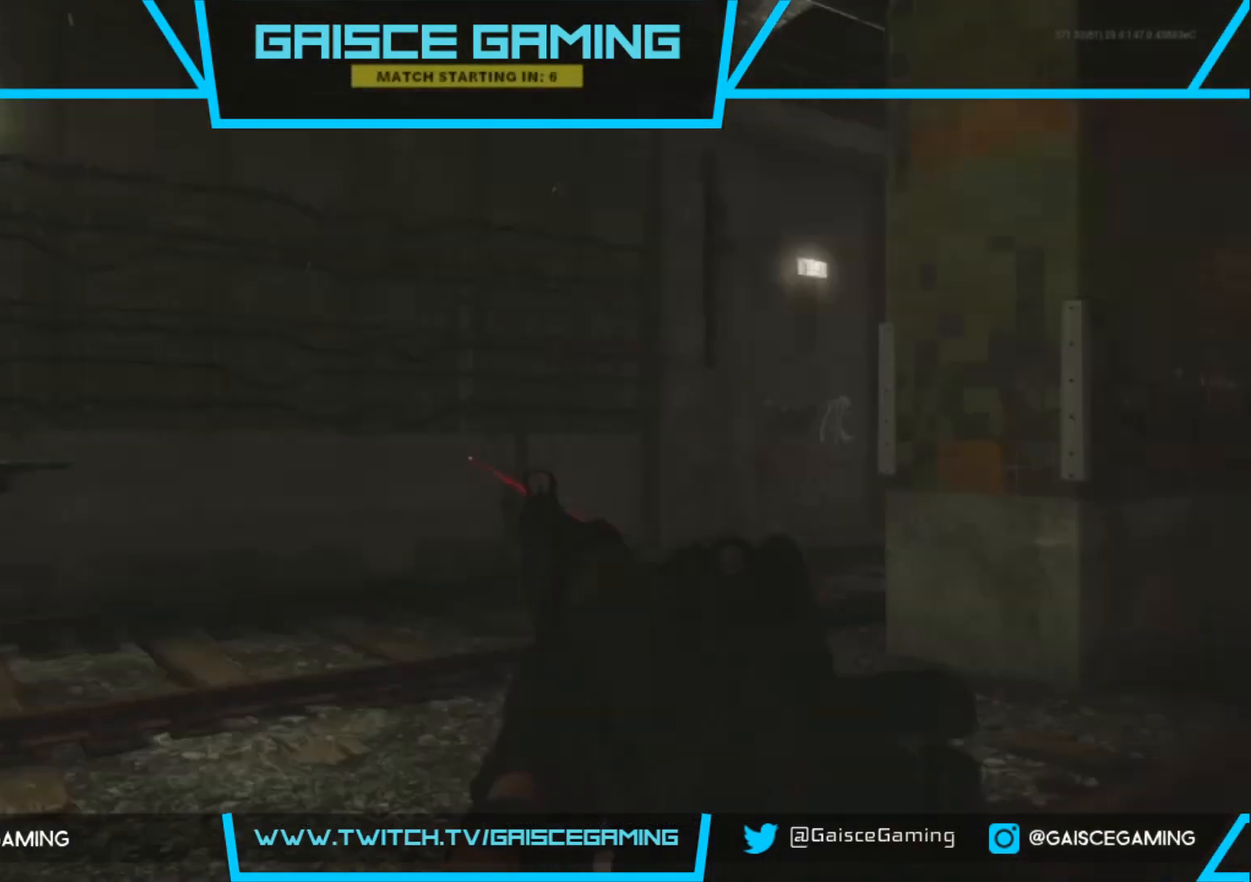
{"buttons": [], "left_stick": "center", "right_stick": "left", "events": [[17, "right_stick", "center"], [450, "right_stick", "left"]]}
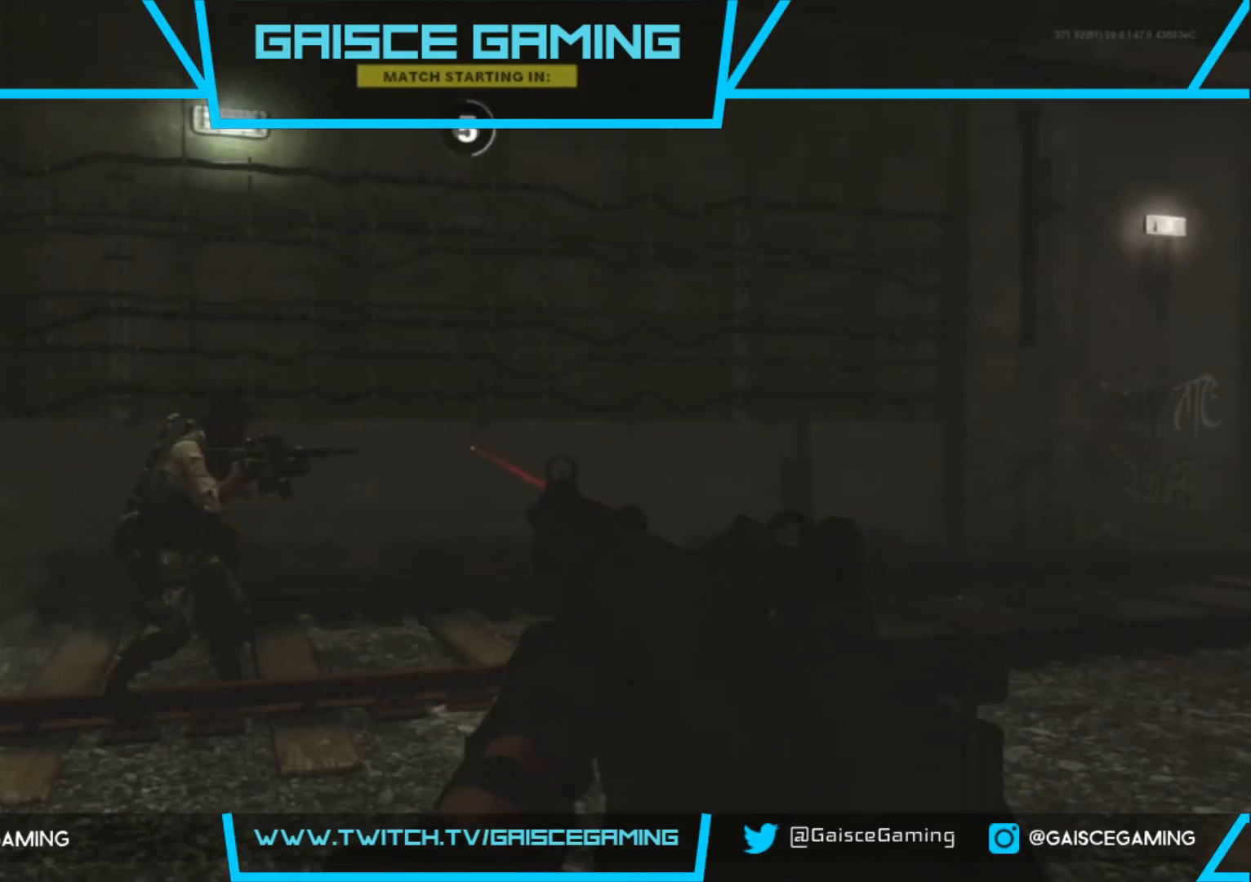
{"buttons": [], "left_stick": "center", "right_stick": "down-right", "events": [[167, "right_stick", "center"], [433, "right_stick", "down-right"]]}
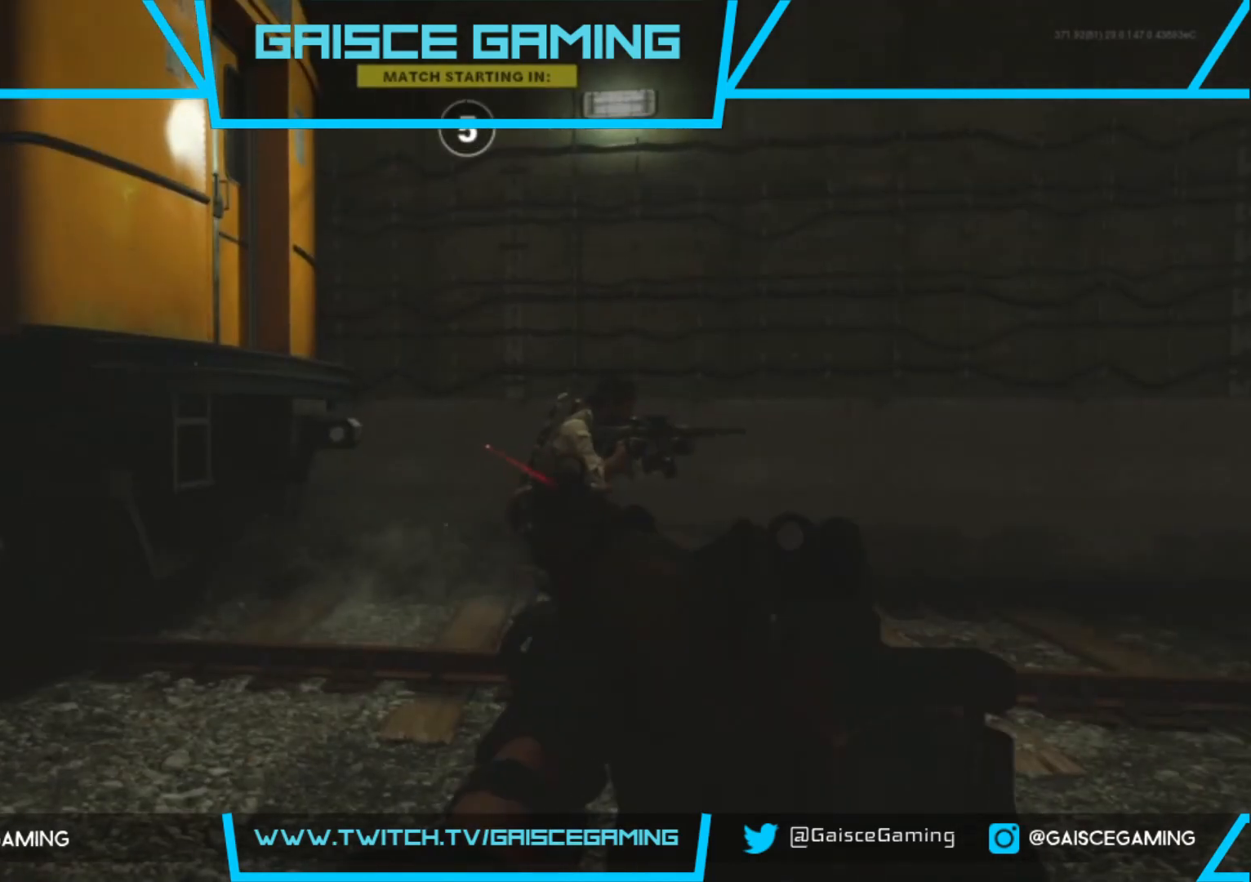
{"buttons": [], "left_stick": "center", "right_stick": "center", "events": [[50, "right_stick", "right"], [200, "TOUCHPAD", "down"], [233, "right_stick", "center"], [283, "TOUCHPAD", "up"]]}